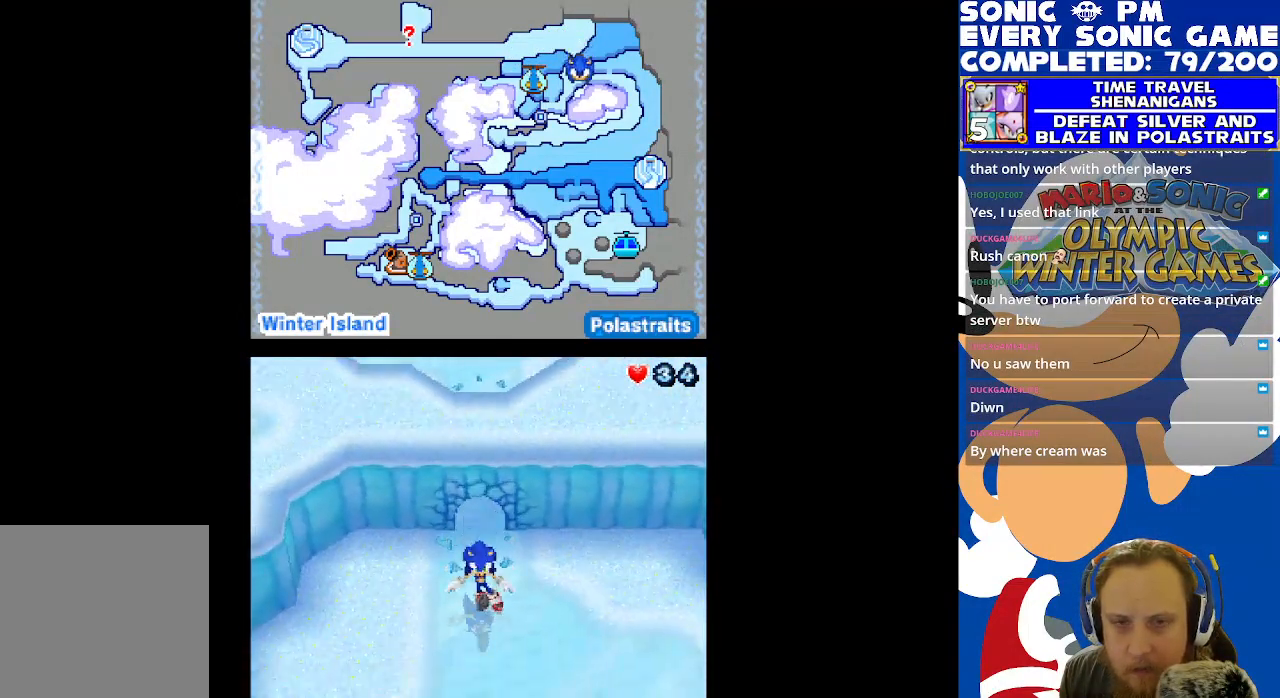
Gameplay with a controller (Xbox layout); each line is a JSON object with the inputs held at the frame after it. "events" lists button and stick changes between this image and that frame as [ms after this image, input, new state], when the widget could be followed in between.
{"buttons": ["DPAD_RIGHT"], "left_stick": "center", "right_stick": "center", "events": [[183, "DPAD_RIGHT", "down"]]}
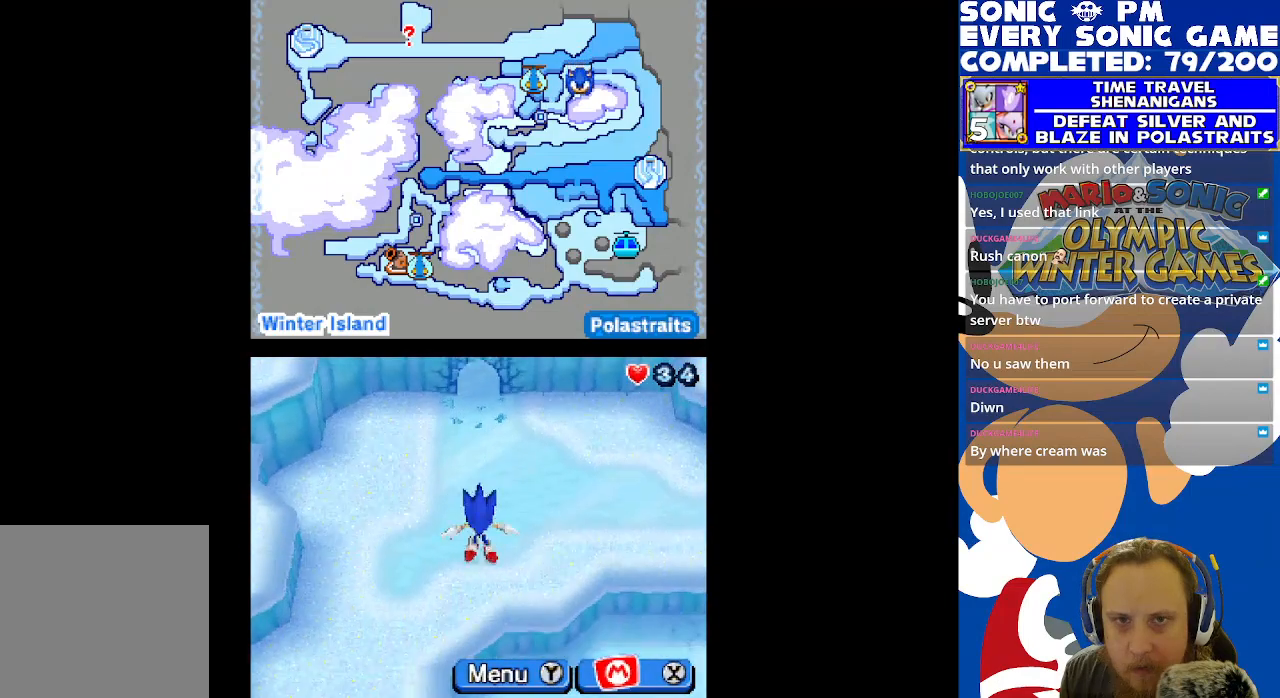
{"buttons": ["DPAD_UP", "DPAD_RIGHT"], "left_stick": "center", "right_stick": "center", "events": [[350, "DPAD_UP", "down"]]}
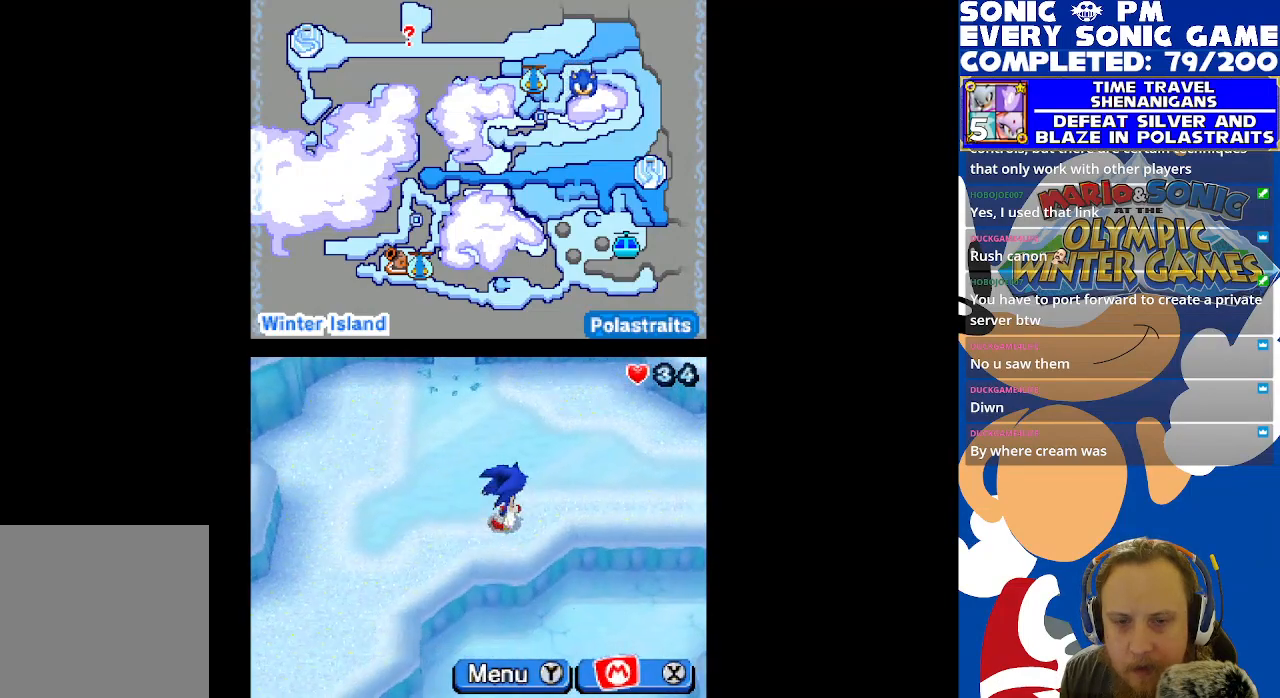
{"buttons": ["DPAD_RIGHT"], "left_stick": "center", "right_stick": "center", "events": [[117, "DPAD_UP", "up"]]}
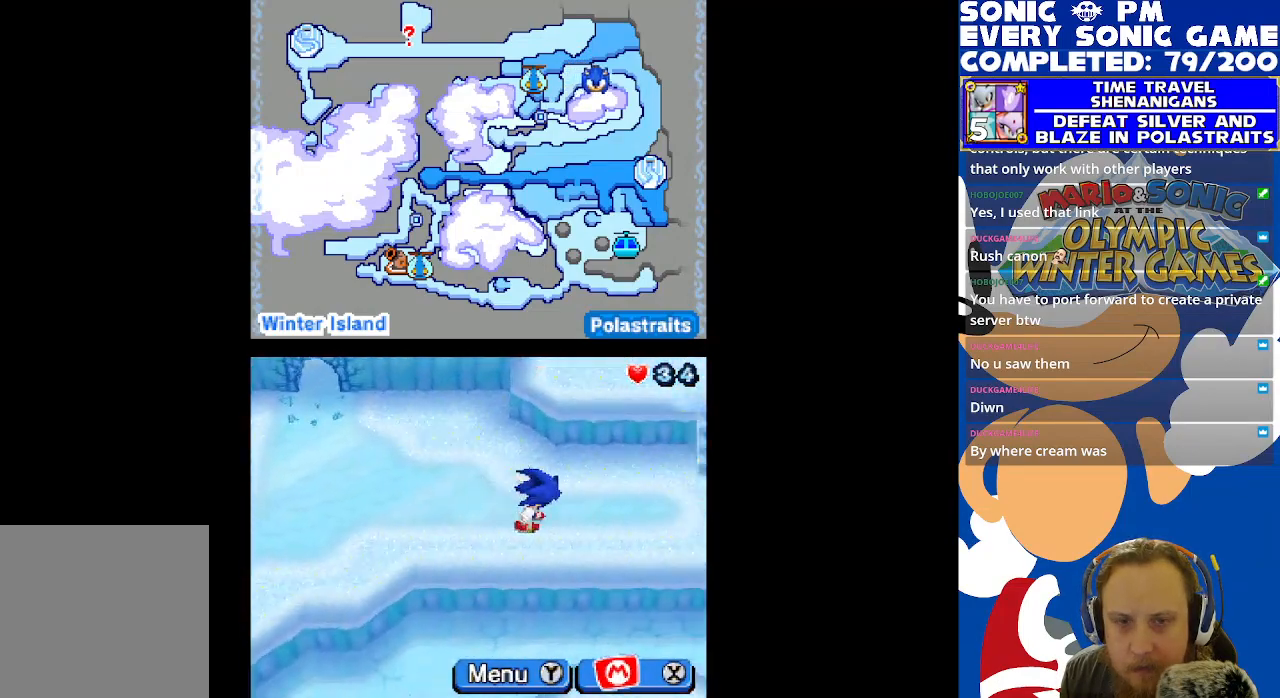
{"buttons": ["DPAD_RIGHT"], "left_stick": "center", "right_stick": "center", "events": []}
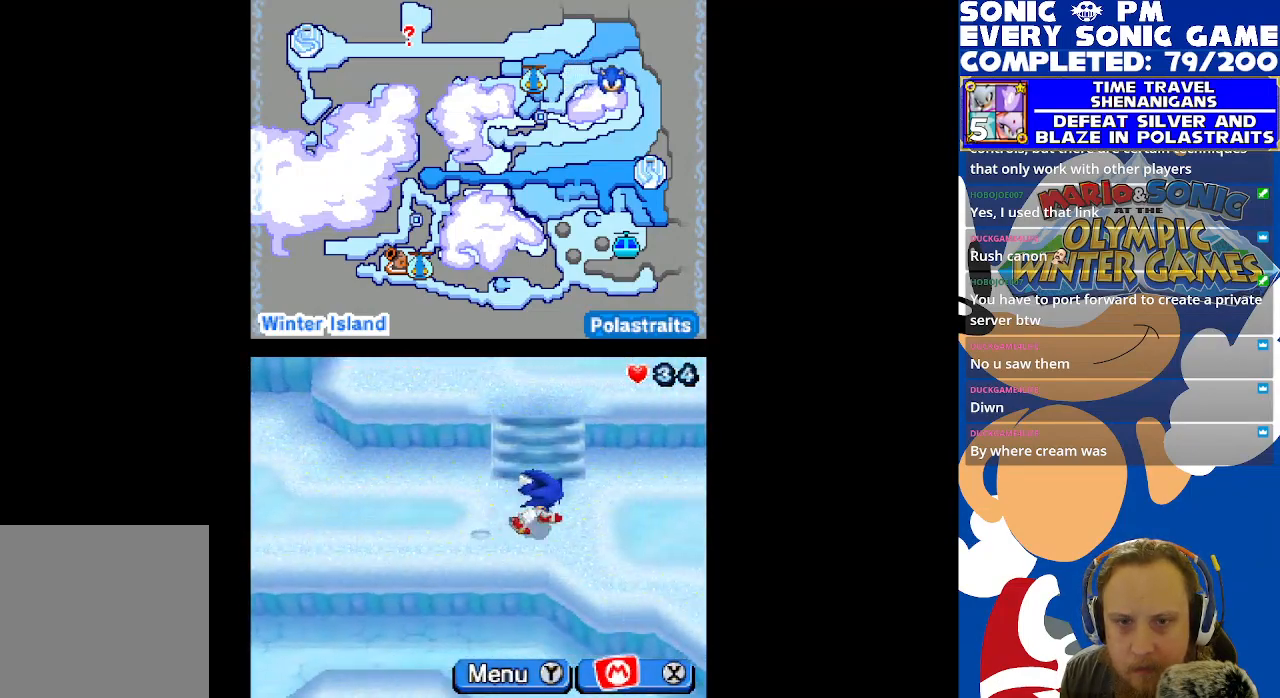
{"buttons": ["DPAD_LEFT"], "left_stick": "center", "right_stick": "center", "events": [[50, "DPAD_RIGHT", "up"], [183, "DPAD_LEFT", "down"]]}
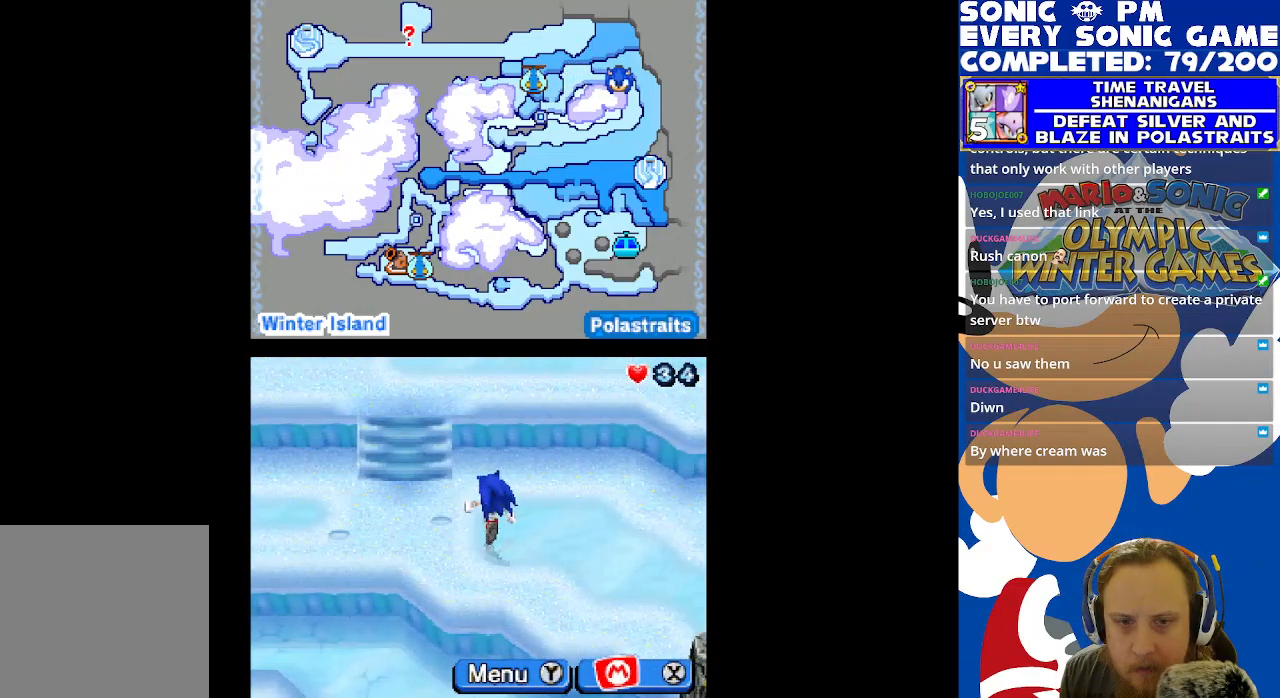
{"buttons": ["DPAD_UP"], "left_stick": "center", "right_stick": "center", "events": [[100, "DPAD_UP", "down"], [450, "DPAD_LEFT", "up"]]}
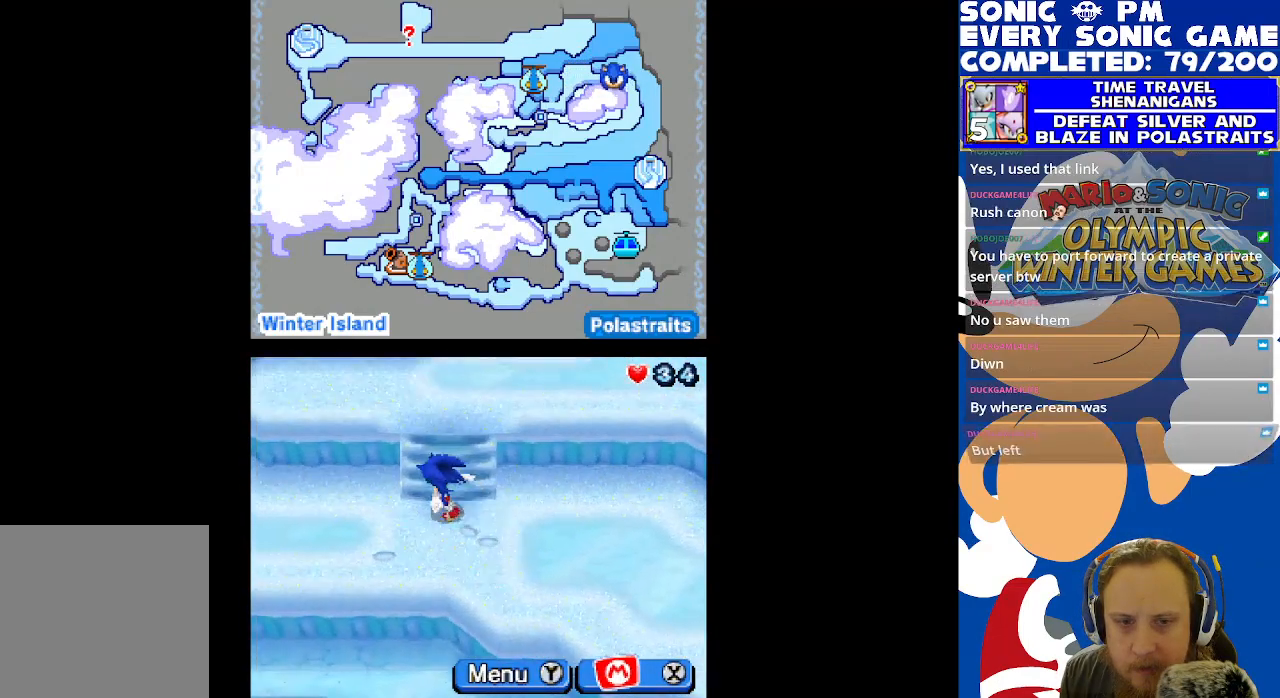
{"buttons": ["DPAD_RIGHT"], "left_stick": "center", "right_stick": "center", "events": [[383, "DPAD_RIGHT", "down"], [433, "DPAD_UP", "up"]]}
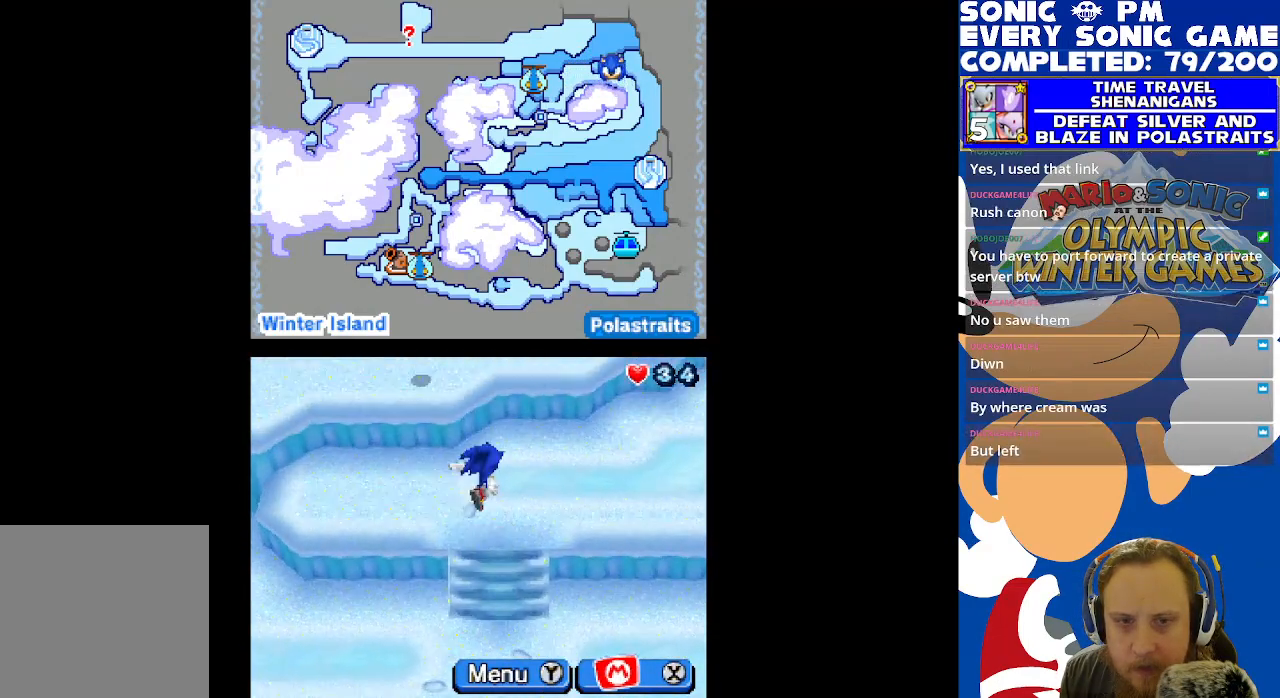
{"buttons": ["DPAD_RIGHT"], "left_stick": "center", "right_stick": "center", "events": []}
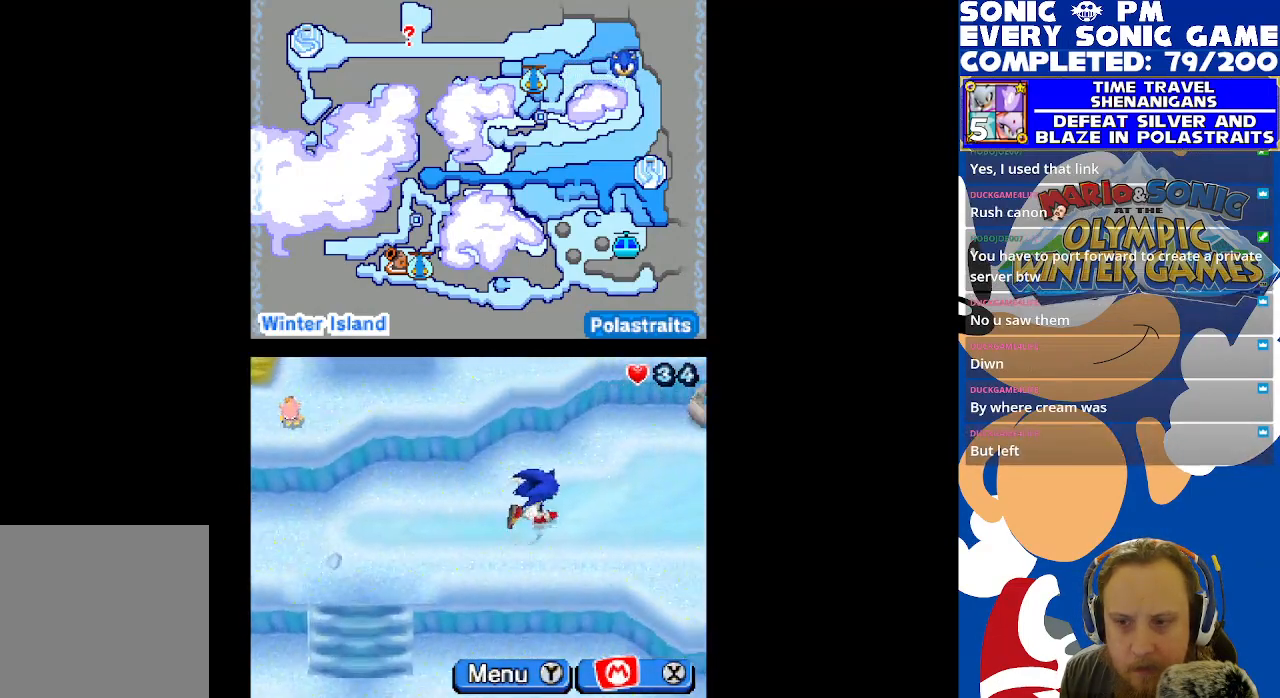
{"buttons": ["DPAD_DOWN"], "left_stick": "center", "right_stick": "center", "events": [[317, "DPAD_DOWN", "down"], [383, "DPAD_RIGHT", "up"]]}
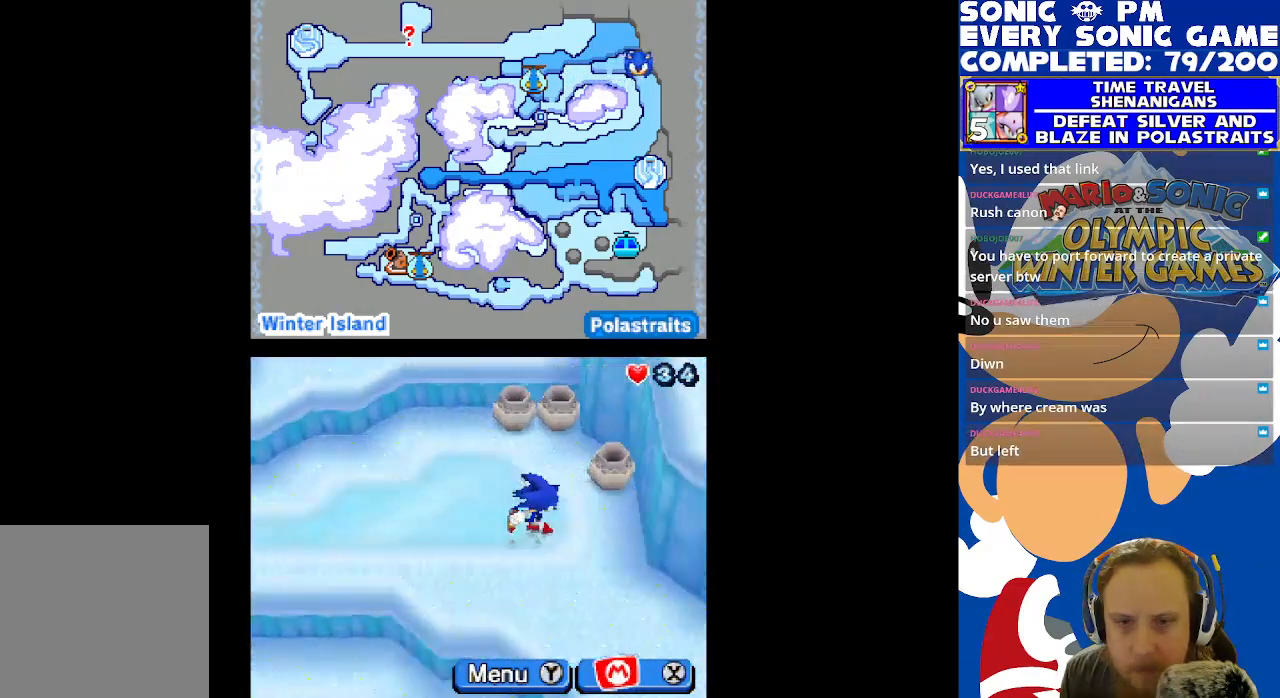
{"buttons": ["DPAD_DOWN"], "left_stick": "center", "right_stick": "center", "events": []}
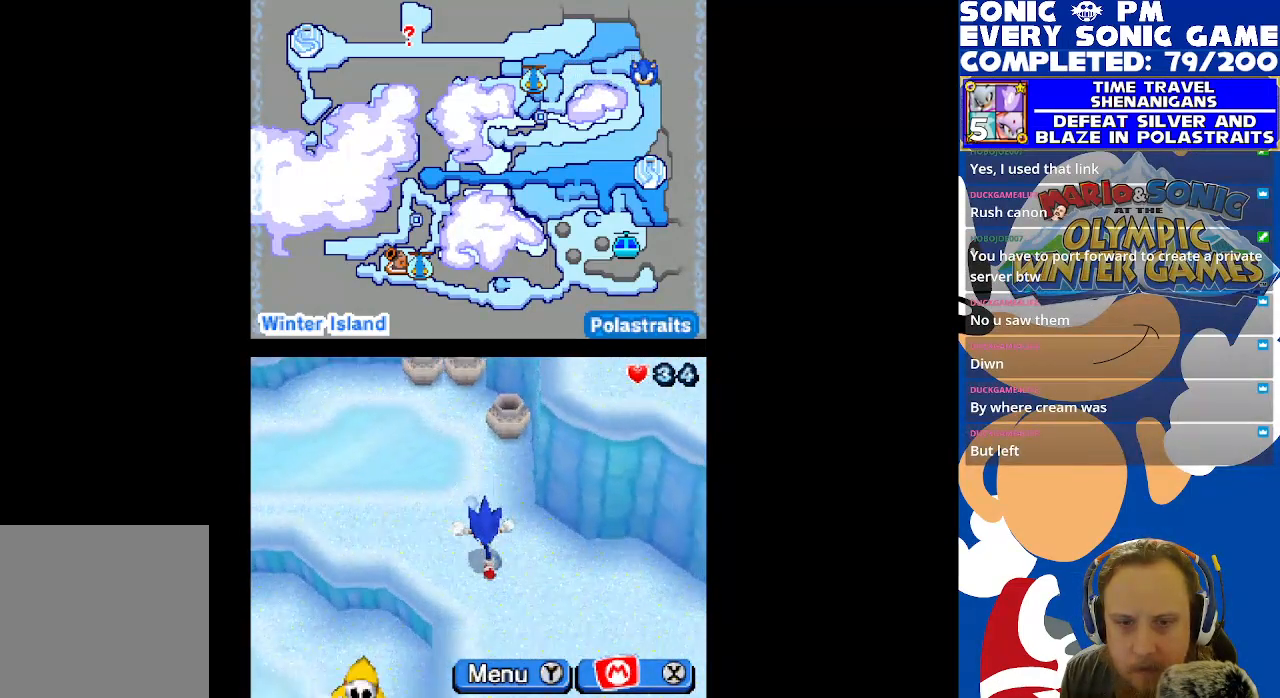
{"buttons": ["DPAD_DOWN"], "left_stick": "center", "right_stick": "center", "events": [[17, "DPAD_RIGHT", "down"], [250, "DPAD_RIGHT", "up"]]}
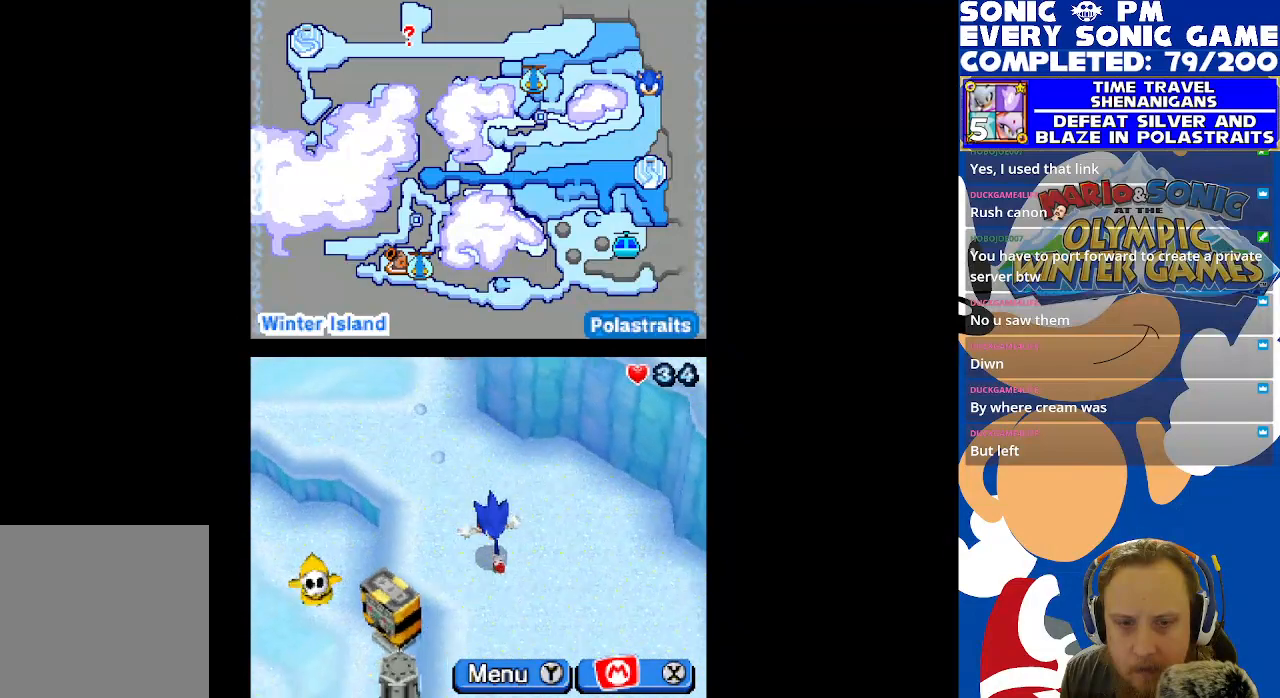
{"buttons": ["DPAD_DOWN"], "left_stick": "center", "right_stick": "center", "events": [[183, "DPAD_RIGHT", "down"], [350, "DPAD_RIGHT", "up"]]}
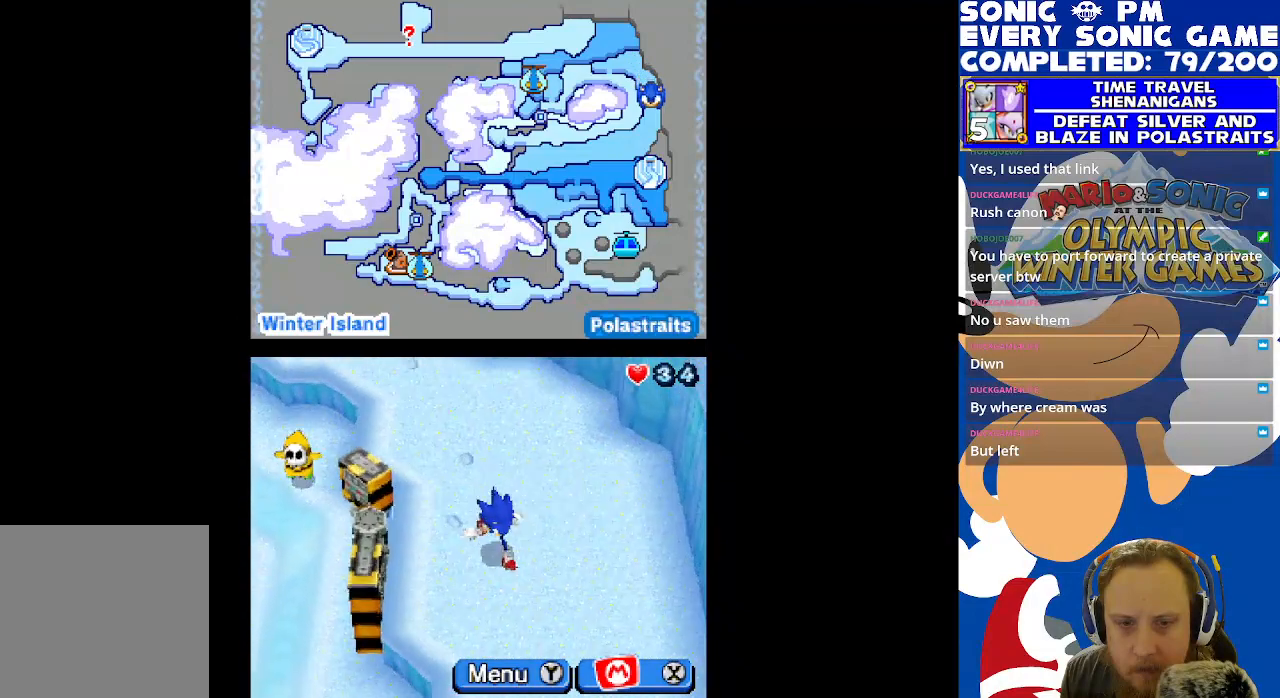
{"buttons": ["DPAD_DOWN"], "left_stick": "center", "right_stick": "center", "events": [[400, "DPAD_RIGHT", "down"], [500, "DPAD_RIGHT", "up"]]}
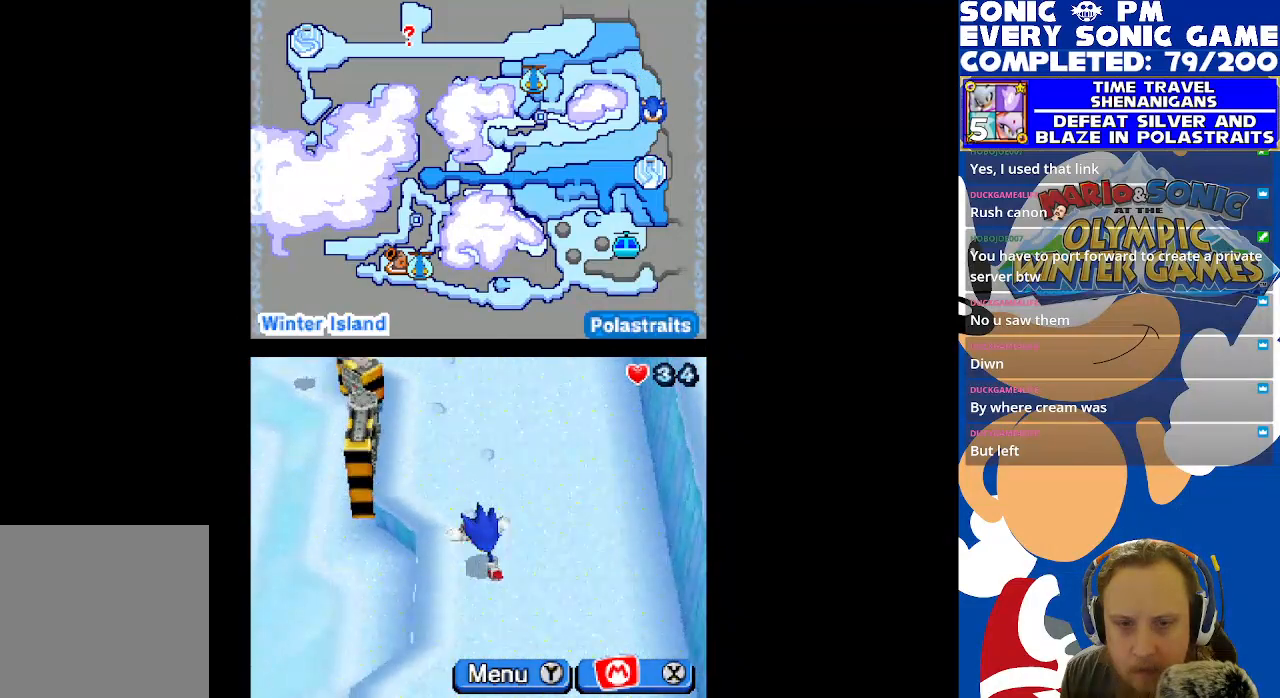
{"buttons": [], "left_stick": "center", "right_stick": "center", "events": [[500, "DPAD_DOWN", "up"]]}
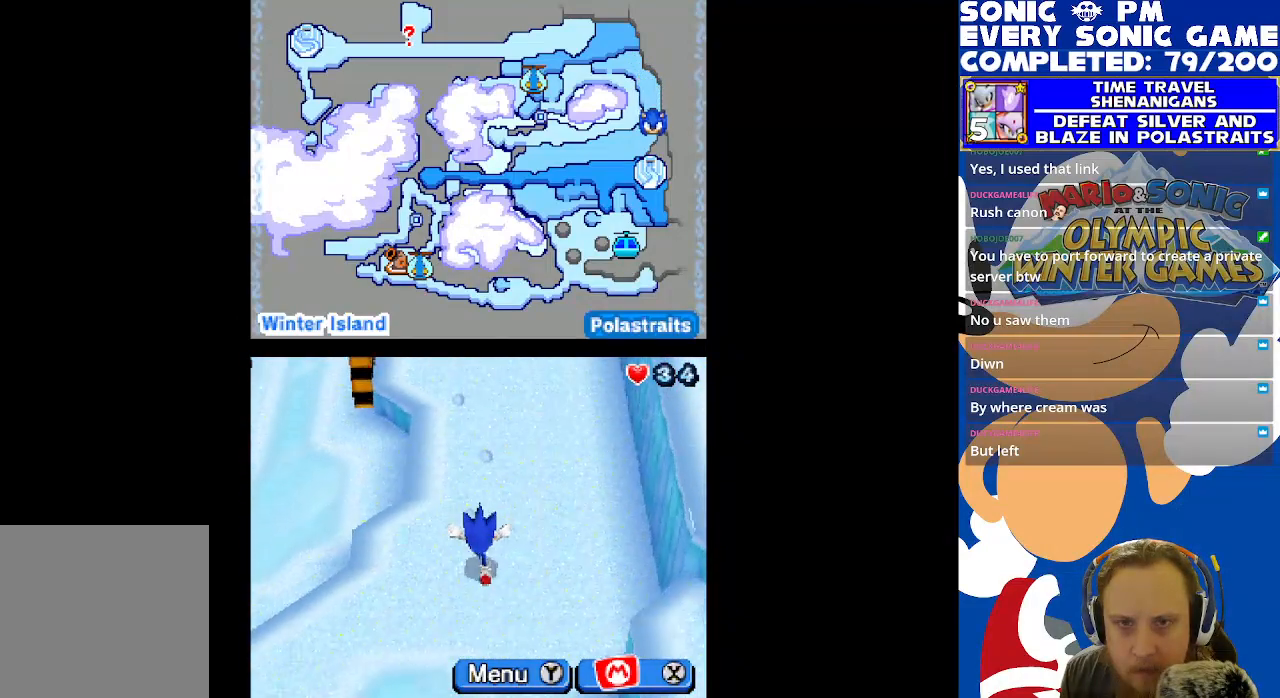
{"buttons": [], "left_stick": "center", "right_stick": "center", "events": []}
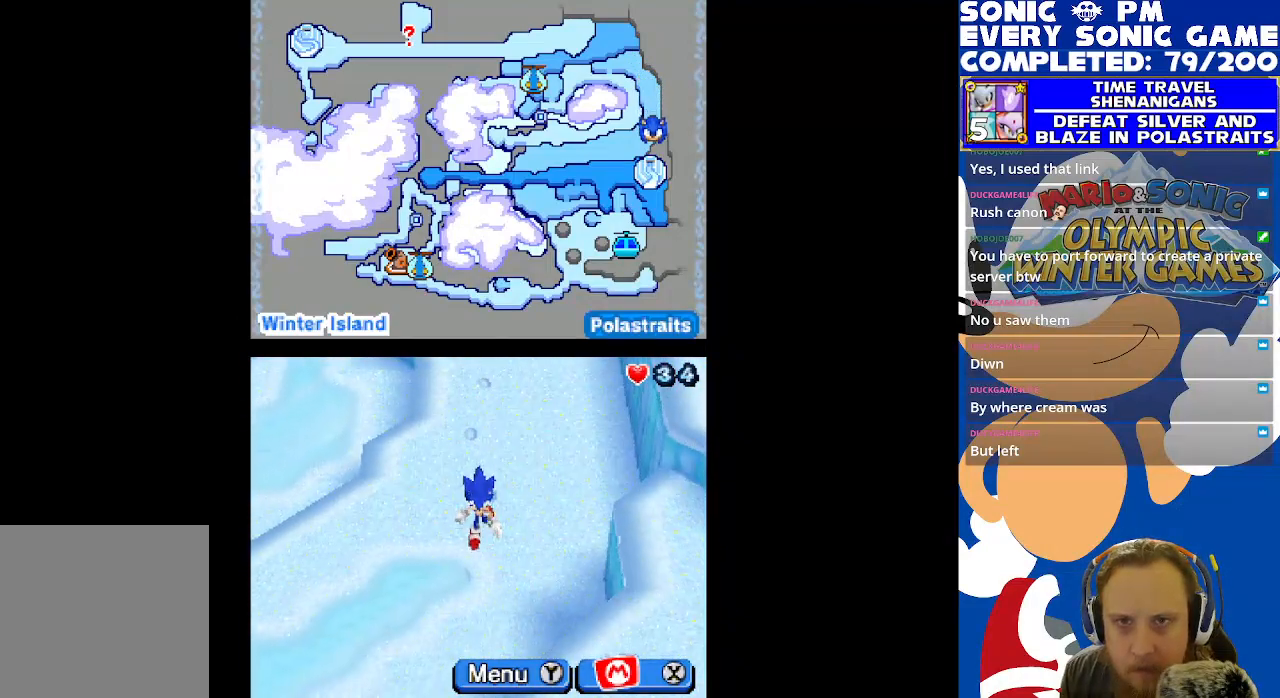
{"buttons": ["DPAD_DOWN"], "left_stick": "center", "right_stick": "center", "events": [[267, "DPAD_DOWN", "down"]]}
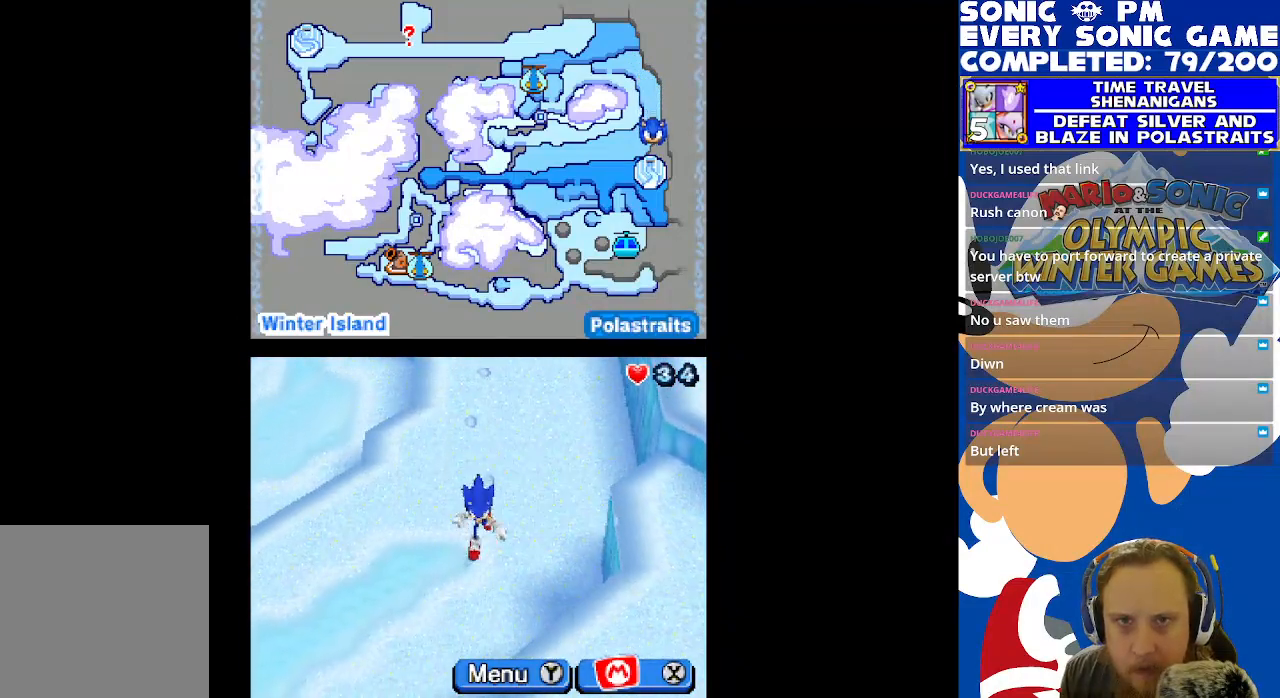
{"buttons": ["DPAD_UP"], "left_stick": "center", "right_stick": "center", "events": [[100, "DPAD_DOWN", "up"], [117, "DPAD_LEFT", "down"], [400, "DPAD_UP", "down"], [417, "DPAD_LEFT", "up"]]}
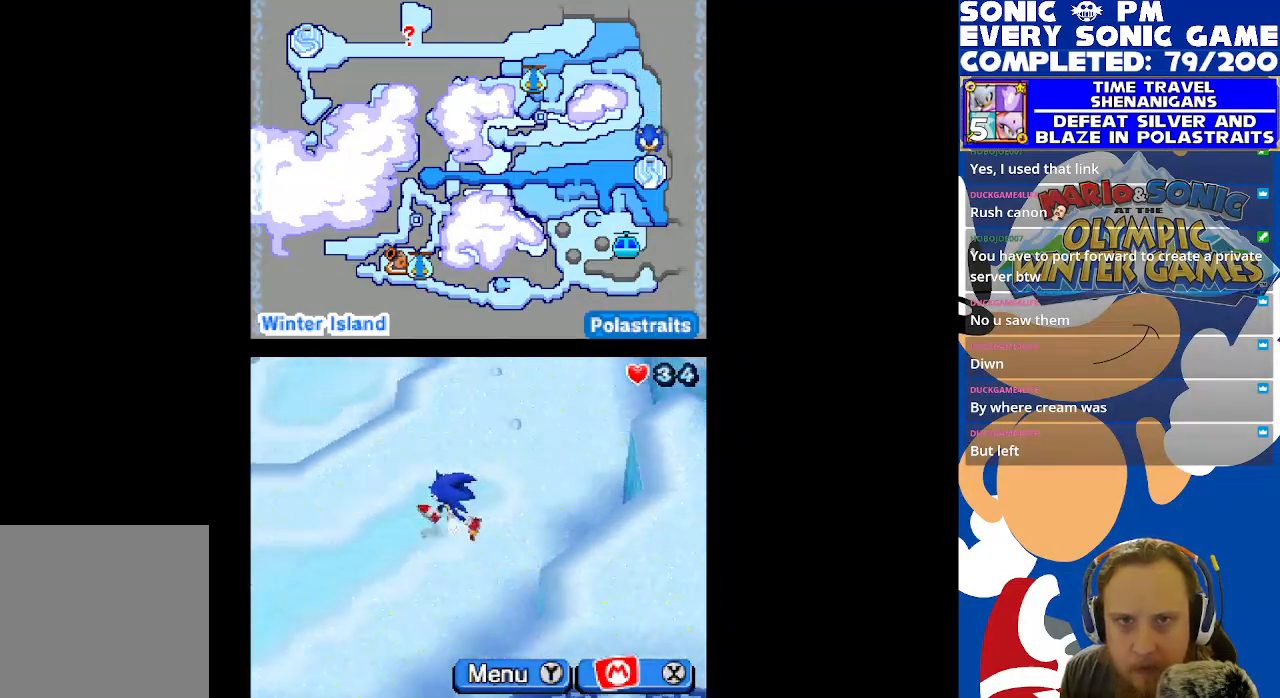
{"buttons": ["DPAD_LEFT"], "left_stick": "center", "right_stick": "center", "events": [[183, "DPAD_UP", "up"], [233, "DPAD_LEFT", "down"]]}
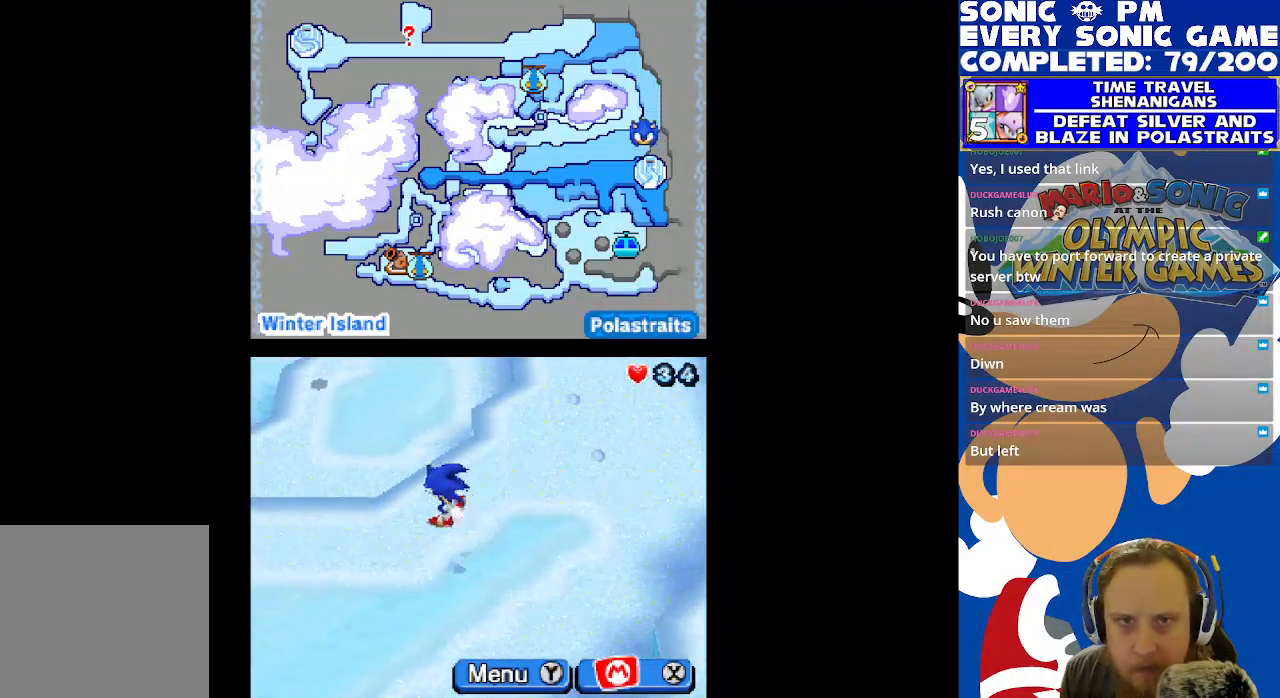
{"buttons": [], "left_stick": "center", "right_stick": "center", "events": [[433, "DPAD_LEFT", "up"]]}
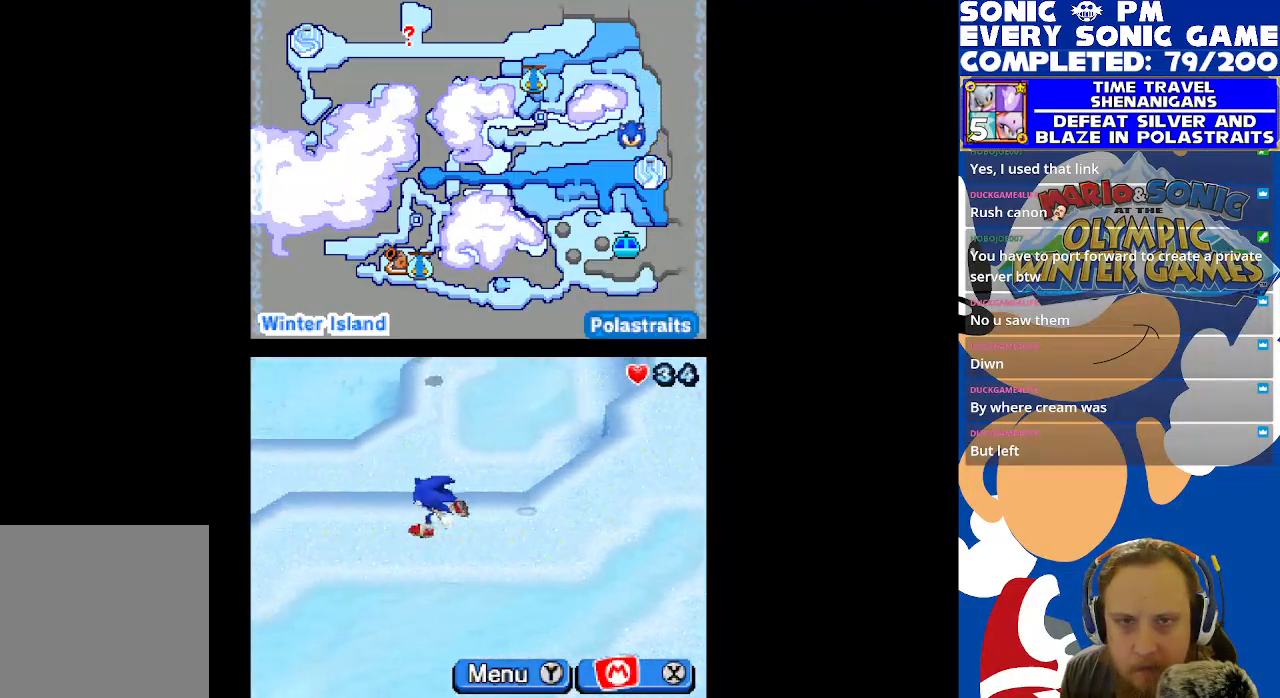
{"buttons": [], "left_stick": "center", "right_stick": "center", "events": [[17, "DPAD_DOWN", "down"], [500, "DPAD_DOWN", "up"]]}
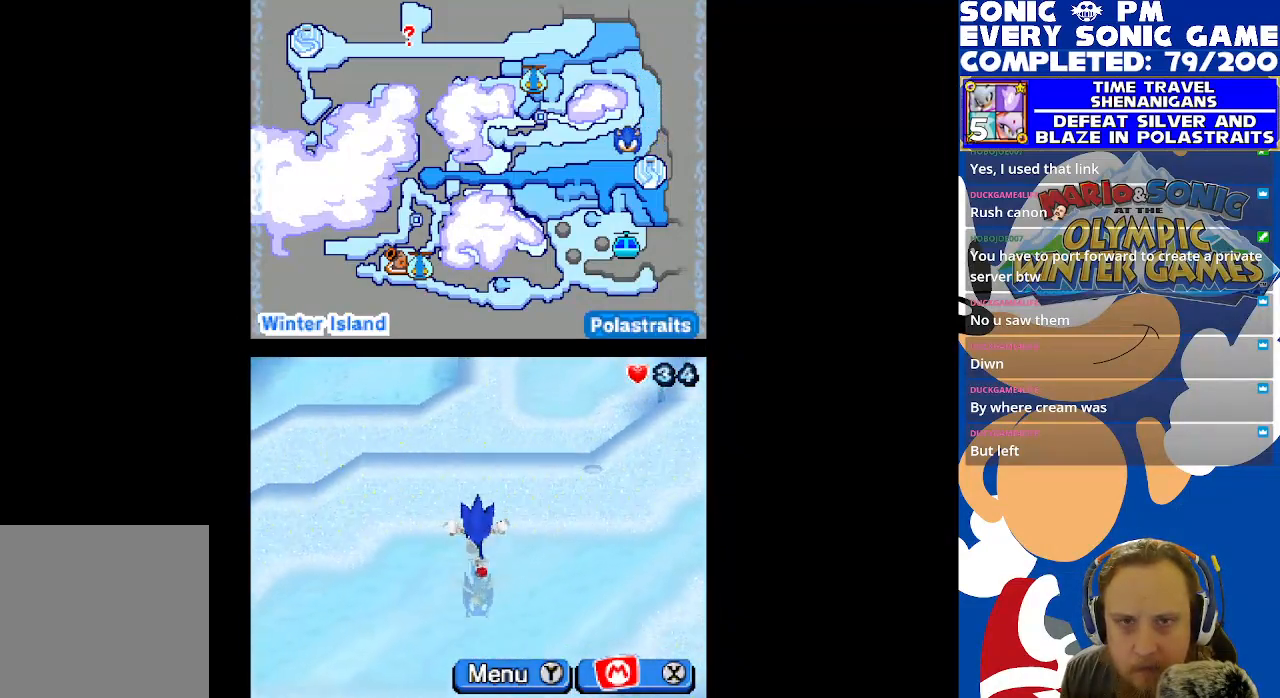
{"buttons": ["DPAD_UP", "DPAD_RIGHT"], "left_stick": "center", "right_stick": "center", "events": [[17, "DPAD_LEFT", "down"], [367, "DPAD_LEFT", "up"], [450, "DPAD_RIGHT", "down"], [450, "DPAD_UP", "down"]]}
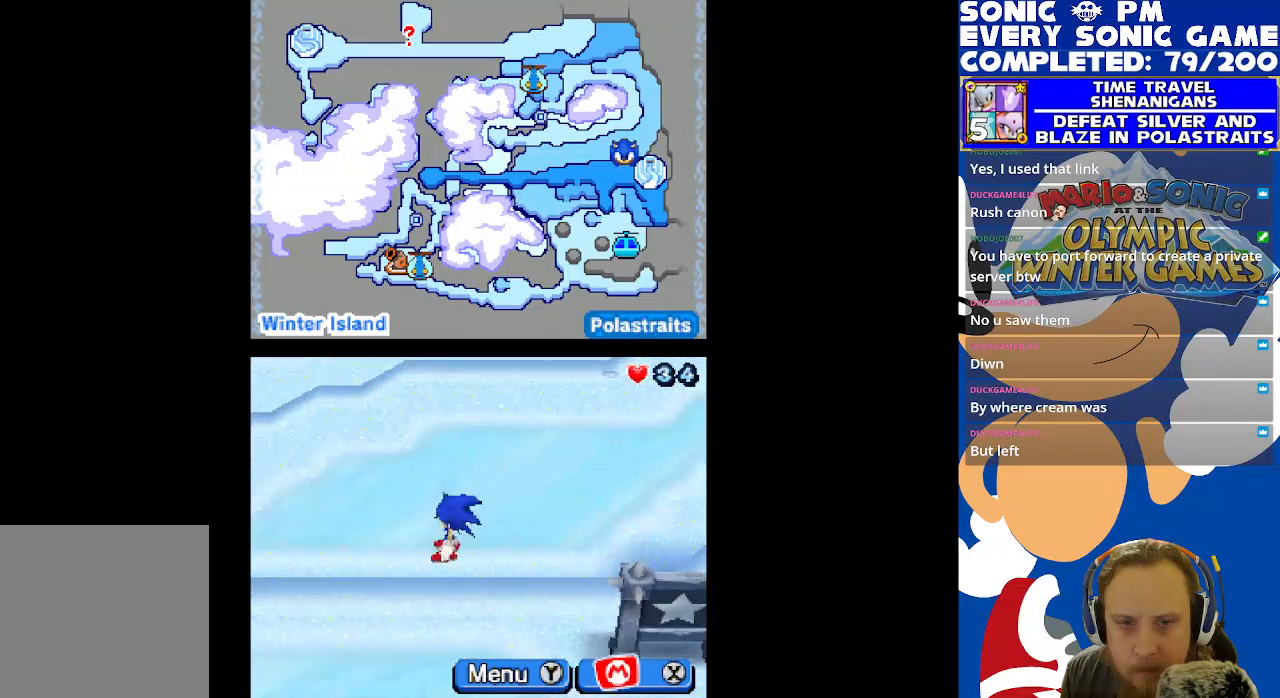
{"buttons": ["DPAD_UP", "DPAD_RIGHT"], "left_stick": "center", "right_stick": "center", "events": []}
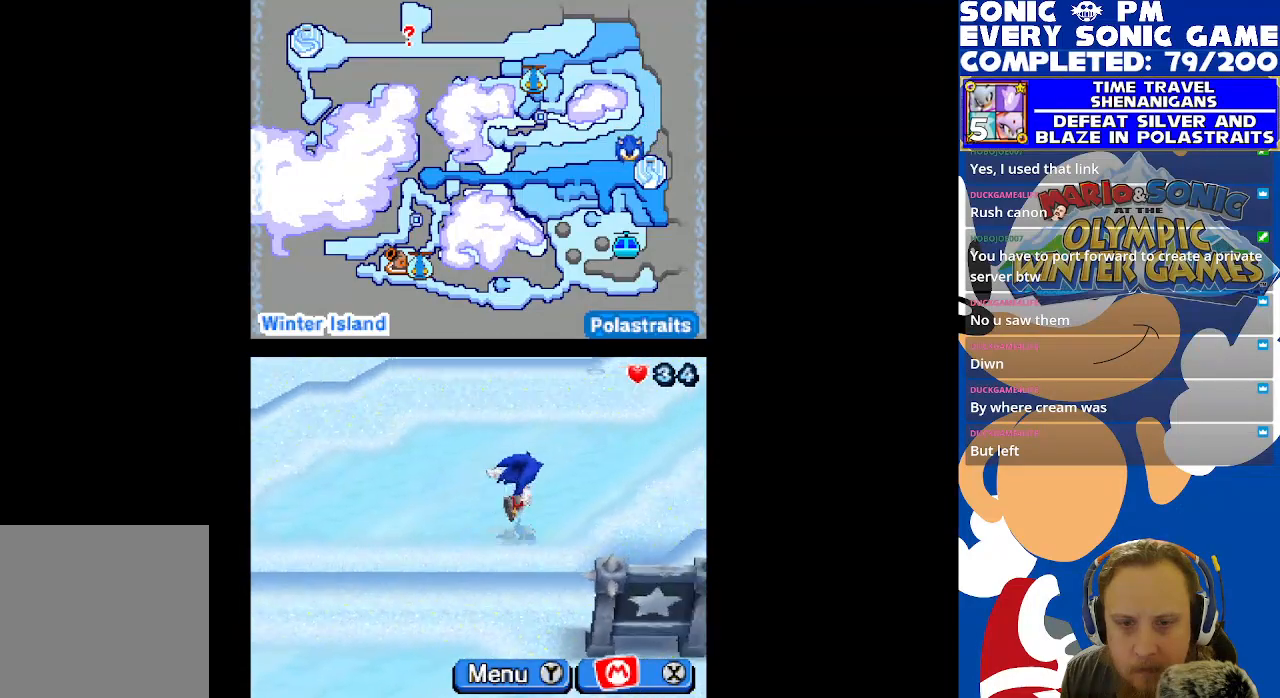
{"buttons": ["DPAD_UP", "DPAD_RIGHT"], "left_stick": "center", "right_stick": "center", "events": []}
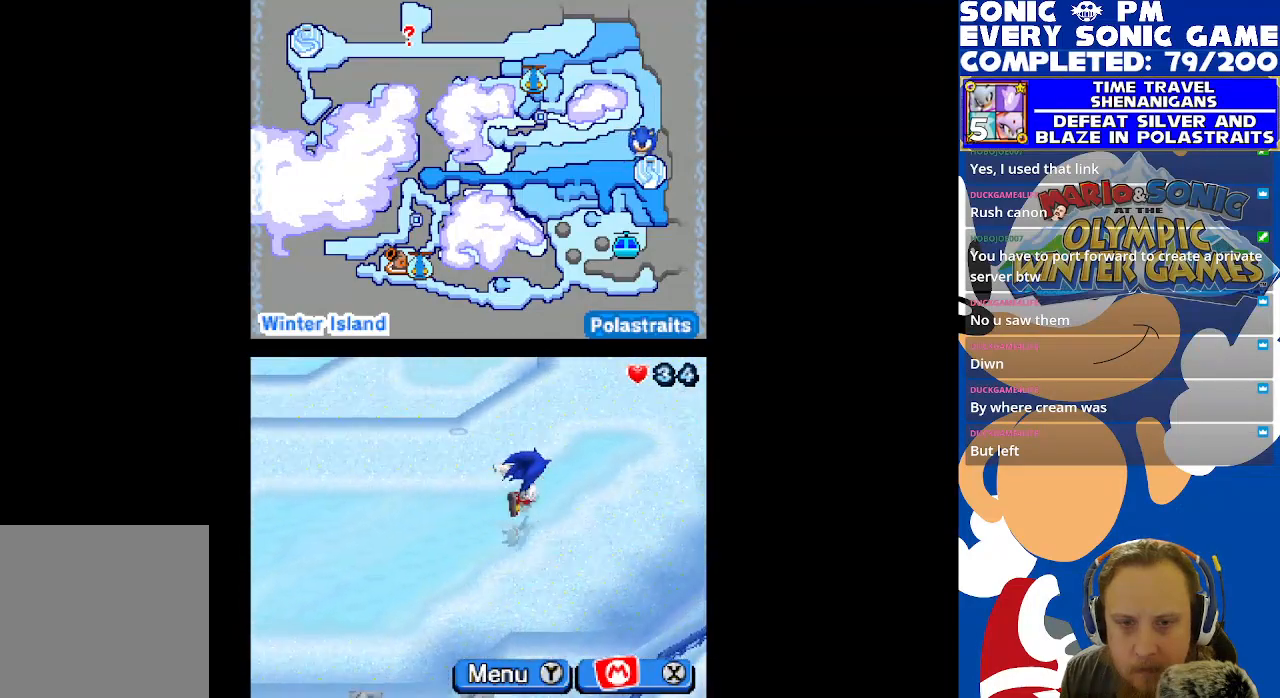
{"buttons": ["DPAD_UP"], "left_stick": "center", "right_stick": "center", "events": [[200, "DPAD_RIGHT", "up"]]}
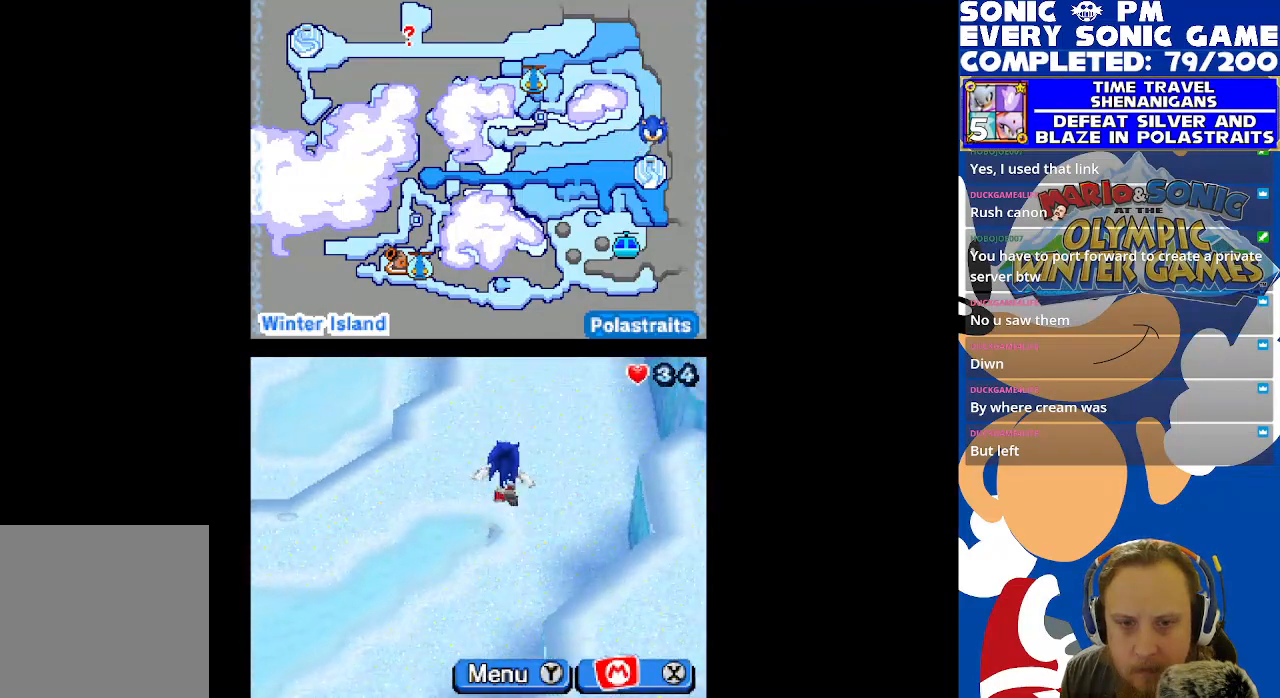
{"buttons": ["DPAD_UP"], "left_stick": "center", "right_stick": "center", "events": []}
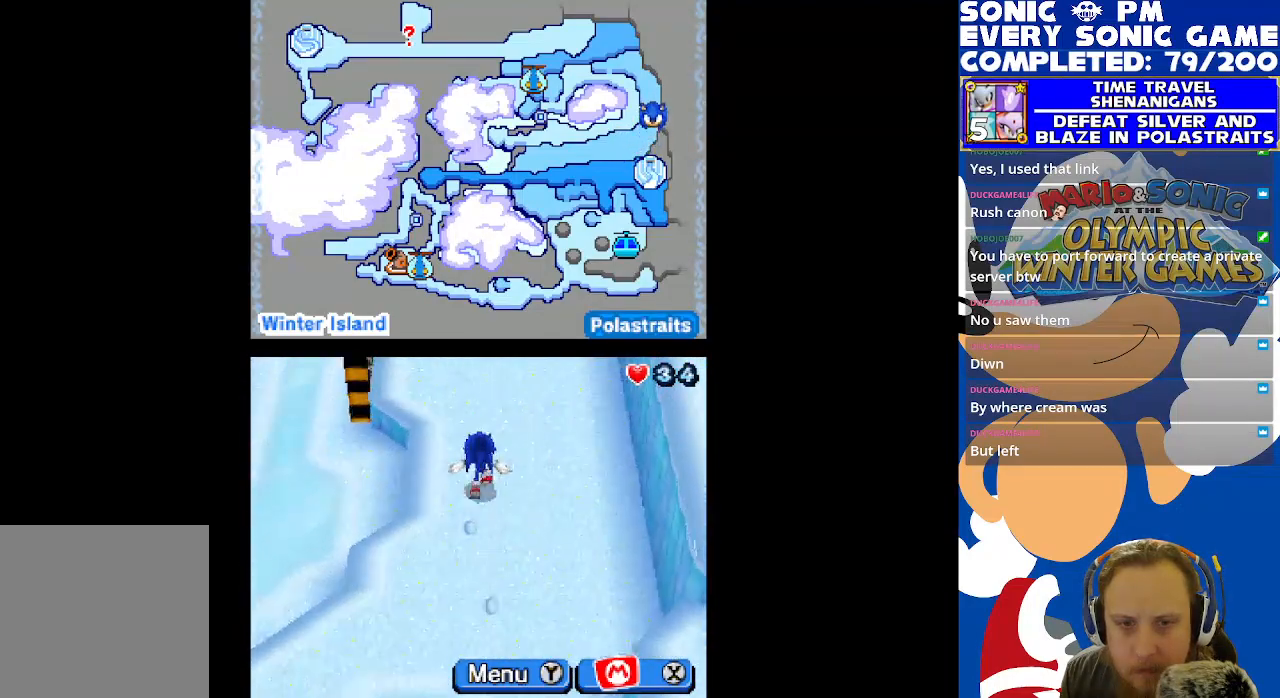
{"buttons": ["DPAD_UP"], "left_stick": "center", "right_stick": "center", "events": []}
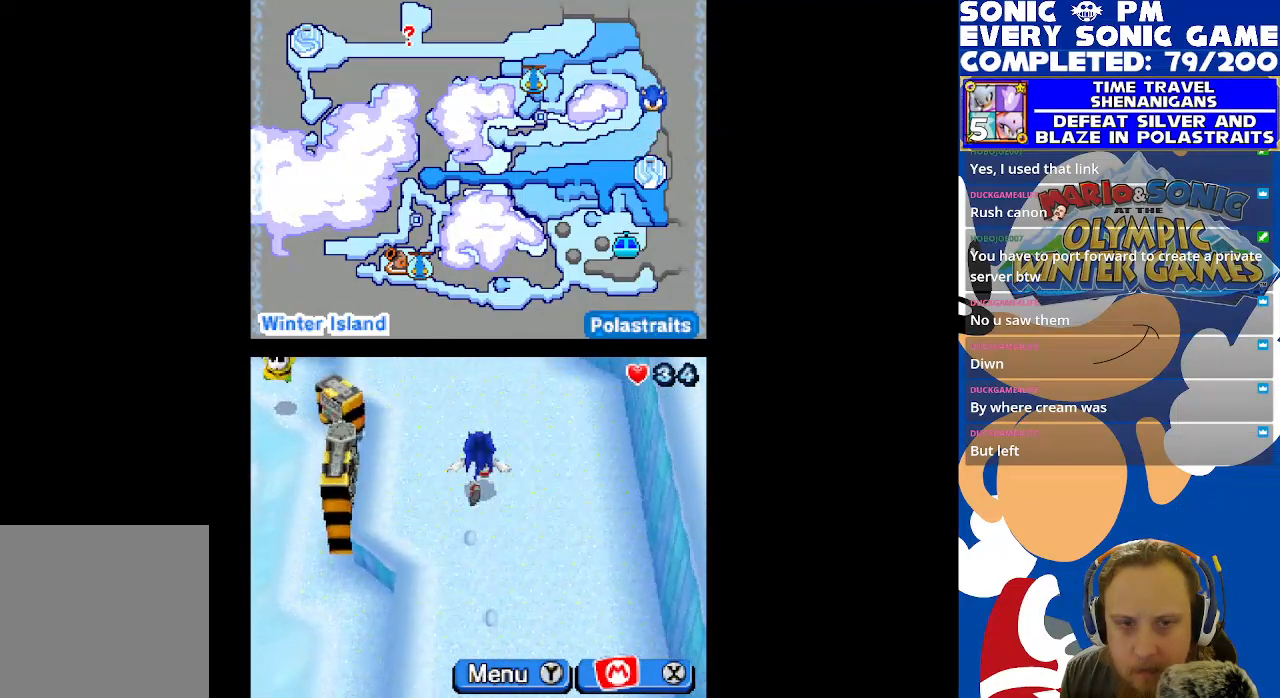
{"buttons": ["DPAD_UP", "DPAD_LEFT"], "left_stick": "center", "right_stick": "center", "events": [[383, "DPAD_LEFT", "down"]]}
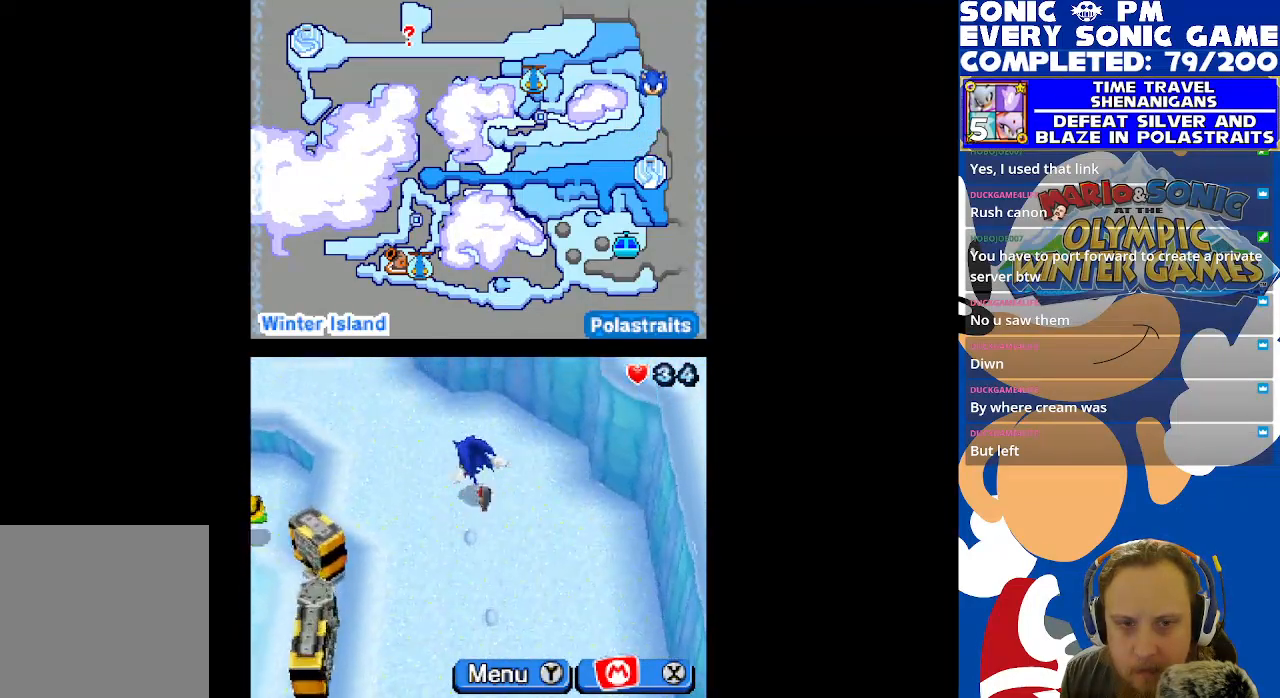
{"buttons": ["DPAD_UP", "DPAD_LEFT"], "left_stick": "center", "right_stick": "center", "events": []}
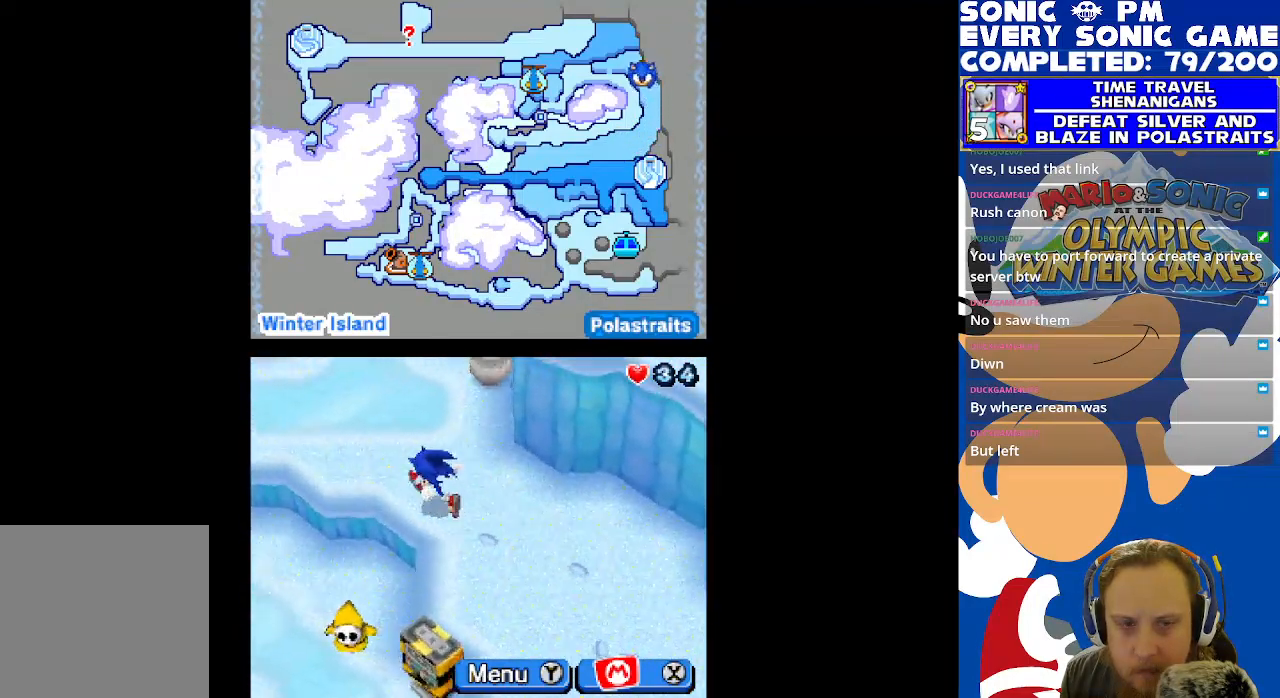
{"buttons": ["DPAD_UP"], "left_stick": "center", "right_stick": "center", "events": [[200, "DPAD_LEFT", "up"]]}
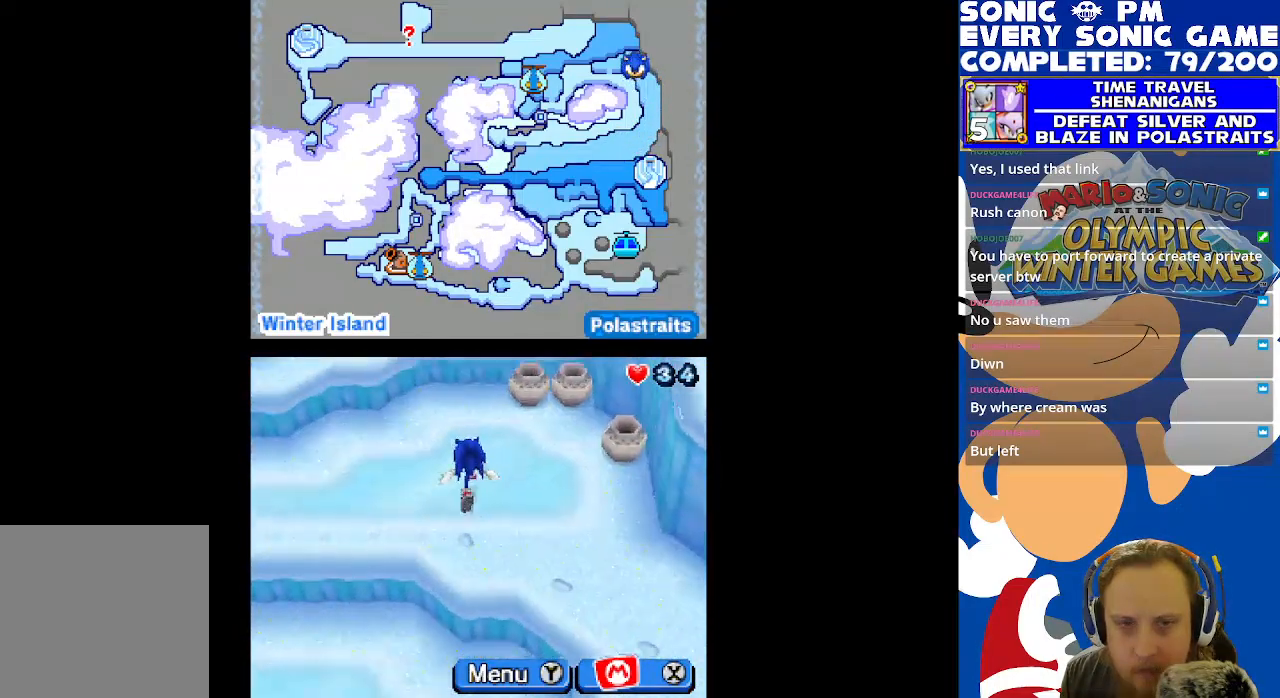
{"buttons": ["DPAD_LEFT"], "left_stick": "center", "right_stick": "center", "events": [[367, "DPAD_LEFT", "down"], [483, "DPAD_UP", "up"]]}